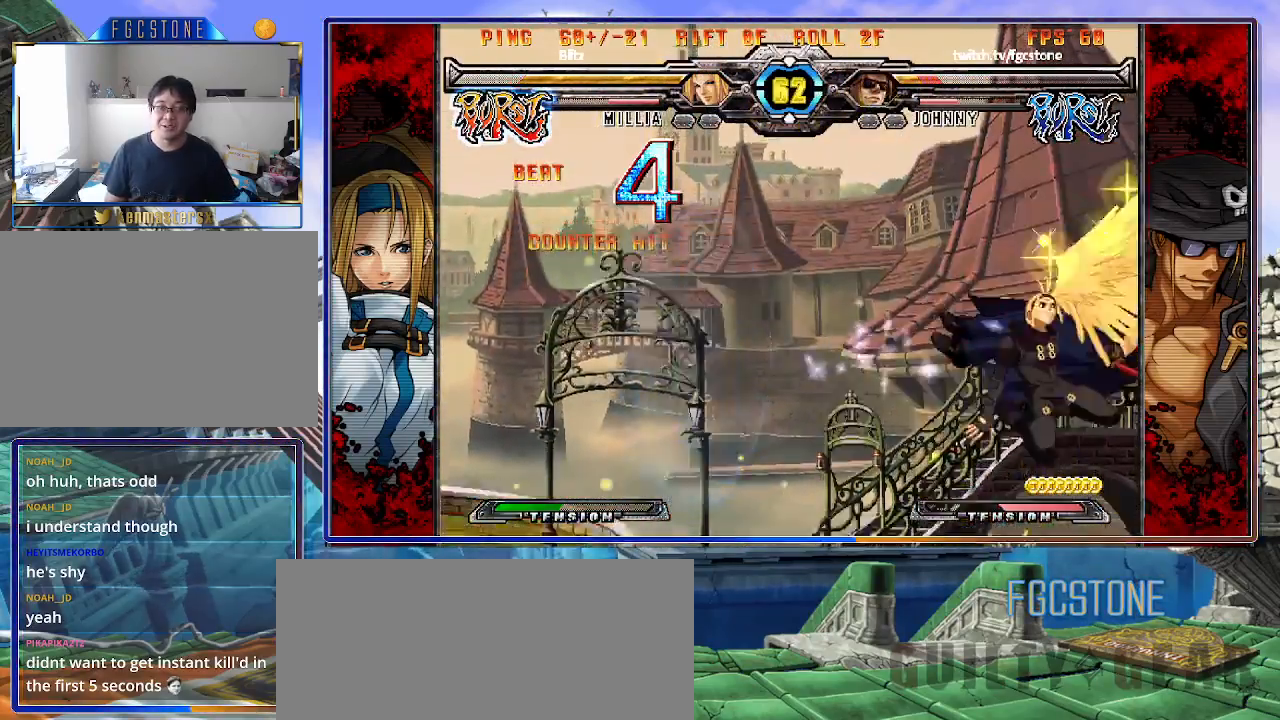
Gameplay with a controller (arcade stick); each line is a JSON object with the inputs held at the frame after it. "events" lists button and stick changes between this image and that frame as [ms after this image, input, new state], when the widget could be followed in between. Not read: L3 R3 other_buttons.
{"buttons": ["K"], "left_stick": "center", "events": [[50, "S", "down"], [83, "K", "up"], [167, "K", "down"], [167, "S", "up"], [233, "K", "up"], [233, "S", "down"], [283, "K", "down"], [317, "S", "up"], [400, "K", "up"], [400, "S", "down"], [467, "K", "down"], [483, "S", "up"]]}
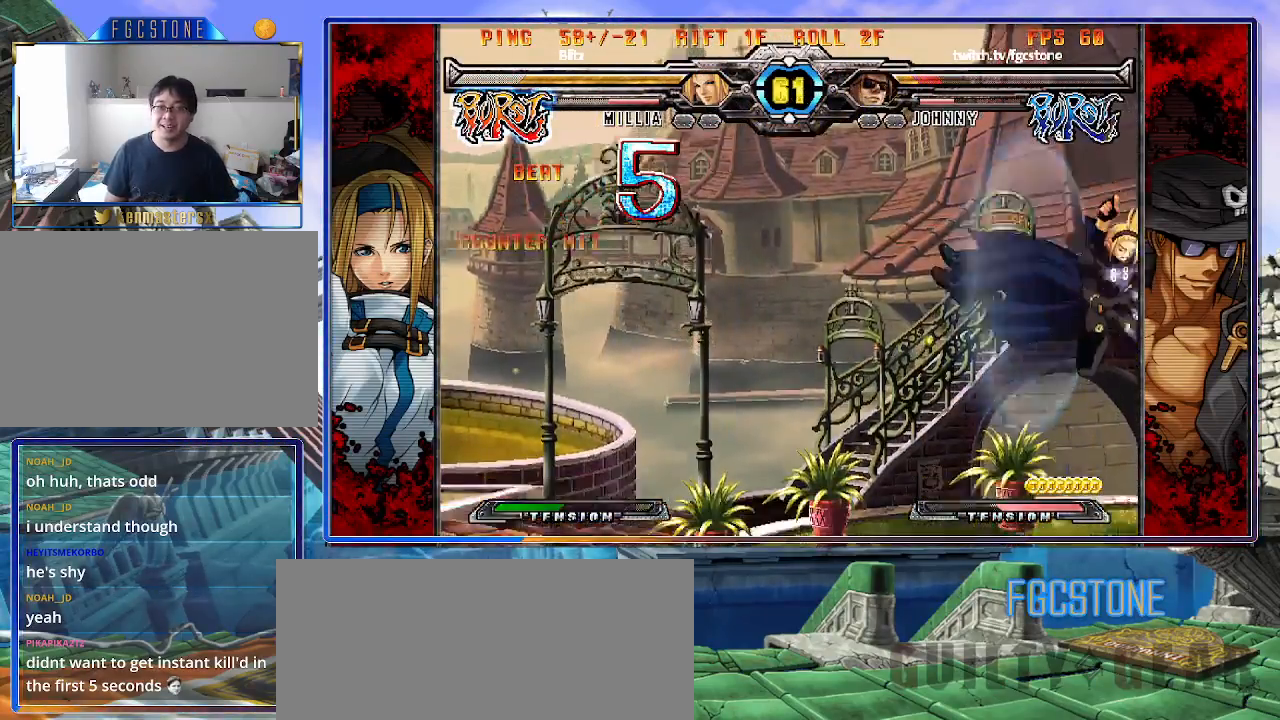
{"buttons": ["K"], "left_stick": "center", "events": [[50, "S", "down"], [67, "K", "up"], [117, "K", "down"], [133, "S", "up"], [200, "S", "down"], [217, "K", "up"], [283, "K", "down"], [300, "S", "up"], [367, "K", "up"], [367, "S", "down"], [433, "K", "down"], [450, "S", "up"]]}
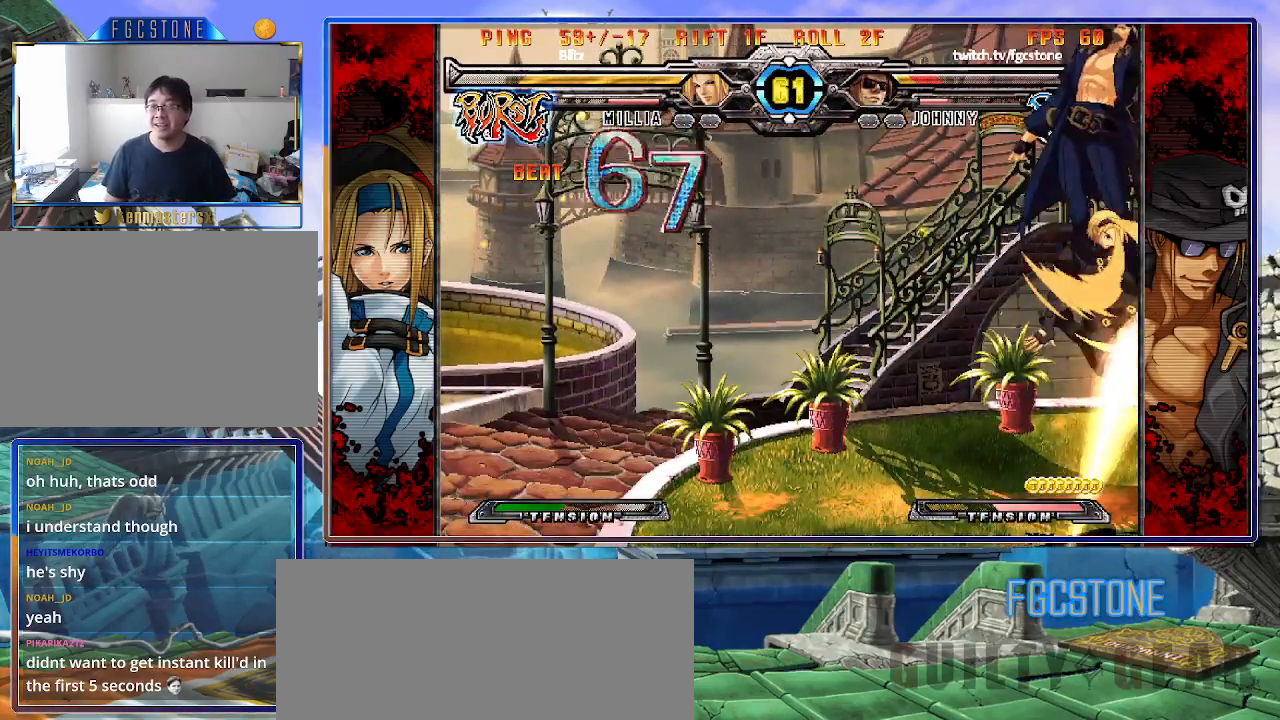
{"buttons": ["S"], "left_stick": "right", "events": [[17, "S", "down"], [33, "K", "up"], [50, "left_stick", "right"], [83, "K", "down"], [117, "S", "up"], [167, "S", "down"], [183, "K", "up"], [233, "K", "down"], [267, "S", "up"], [317, "S", "down"], [333, "K", "up"], [400, "K", "down"], [417, "S", "up"], [467, "S", "down"], [500, "K", "up"]]}
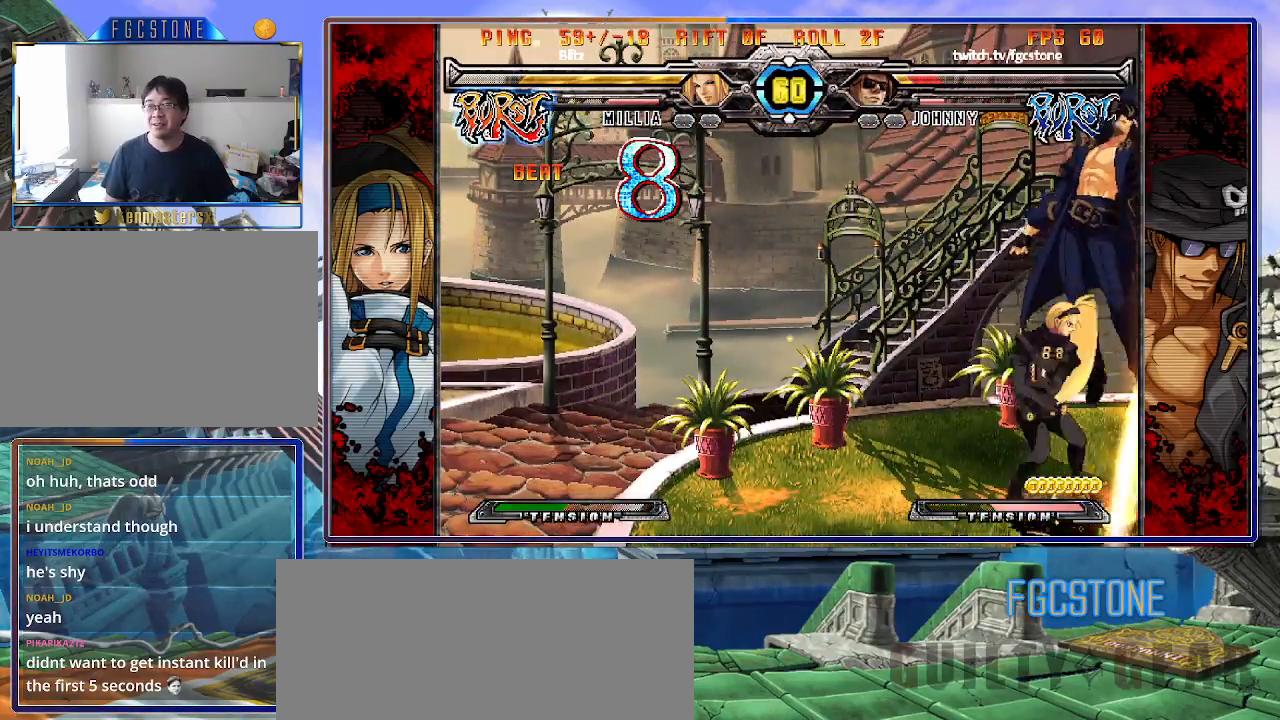
{"buttons": ["S"], "left_stick": "left", "events": [[50, "K", "down"], [67, "S", "up"], [133, "S", "down"], [150, "K", "up"], [200, "K", "down"], [233, "S", "up"], [283, "S", "down"], [317, "K", "up"], [350, "K", "down"], [383, "S", "up"], [433, "left_stick", "left"], [450, "K", "up"], [450, "S", "down"]]}
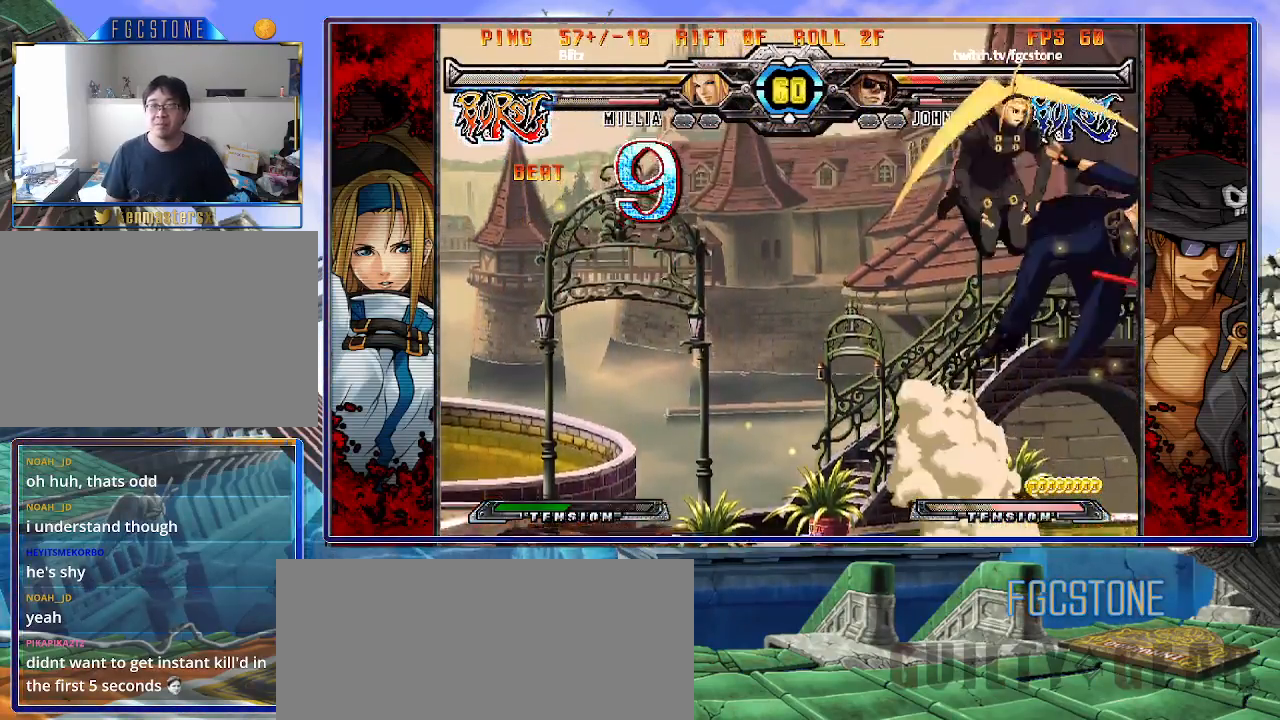
{"buttons": ["K", "S"], "left_stick": "left", "events": [[17, "K", "down"], [50, "S", "up"], [100, "S", "down"], [117, "K", "up"], [183, "K", "down"], [217, "S", "up"], [233, "S", "down"], [267, "K", "up"], [317, "K", "down"], [350, "S", "up"], [417, "S", "down"], [450, "K", "up"], [467, "K", "down"]]}
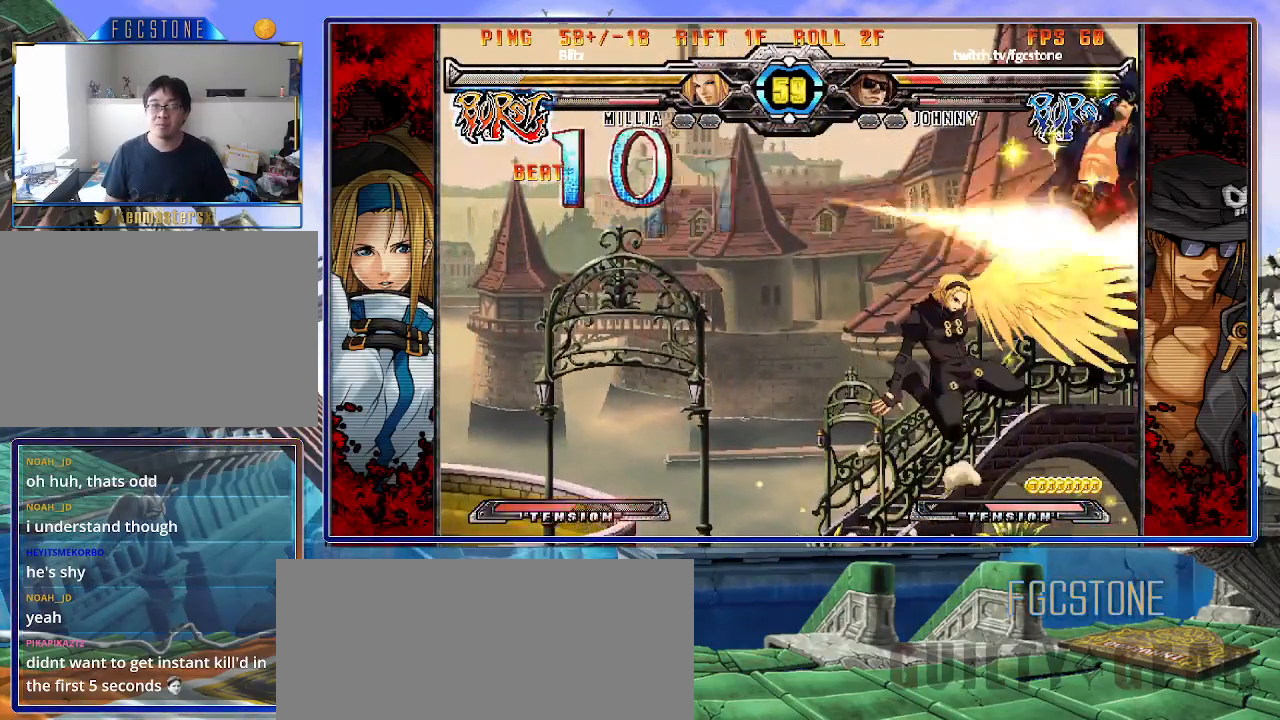
{"buttons": ["K"], "left_stick": "left", "events": [[17, "S", "up"], [67, "S", "down"], [100, "K", "up"], [133, "K", "down"], [167, "S", "up"], [217, "S", "down"], [233, "K", "up"], [317, "K", "down"], [333, "S", "up"], [383, "K", "up"], [383, "S", "down"], [433, "K", "down"], [483, "S", "up"]]}
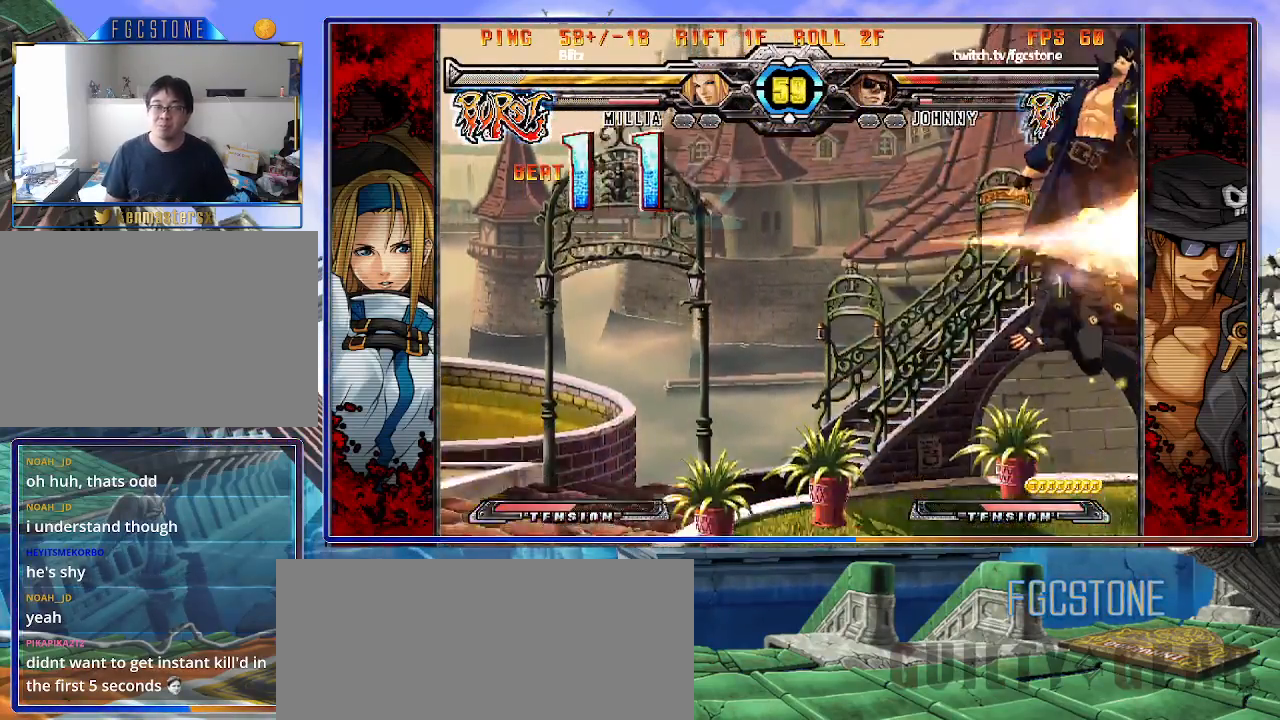
{"buttons": ["K"], "left_stick": "left", "events": [[33, "S", "down"], [67, "K", "up"], [100, "K", "down"], [117, "S", "up"], [183, "S", "down"], [217, "K", "up"], [250, "K", "down"], [283, "S", "up"], [350, "S", "down"], [367, "K", "up"], [433, "K", "down"], [450, "S", "up"]]}
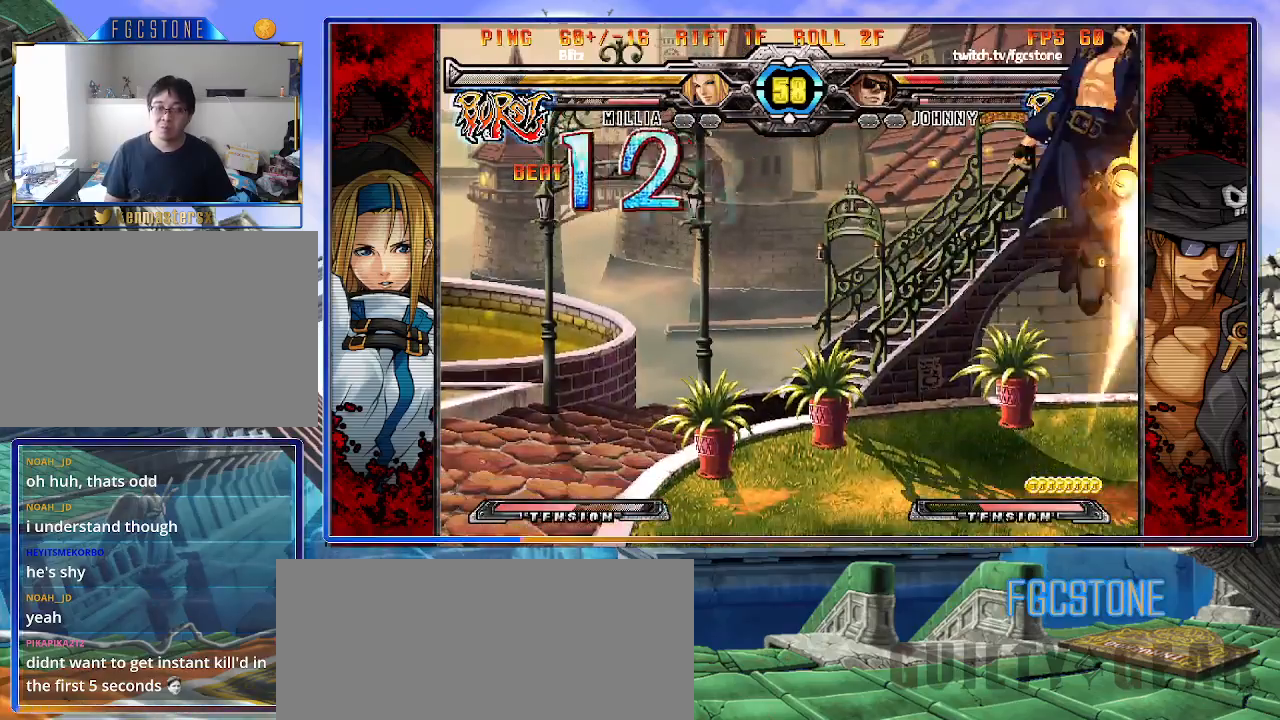
{"buttons": ["K", "S"], "left_stick": "left", "events": [[17, "S", "down"], [33, "K", "up"], [83, "K", "down"], [117, "S", "up"], [167, "S", "down"], [200, "K", "up"], [250, "K", "down"], [283, "S", "up"], [333, "S", "down"], [367, "K", "up"], [417, "K", "down"], [450, "S", "up"], [500, "S", "down"]]}
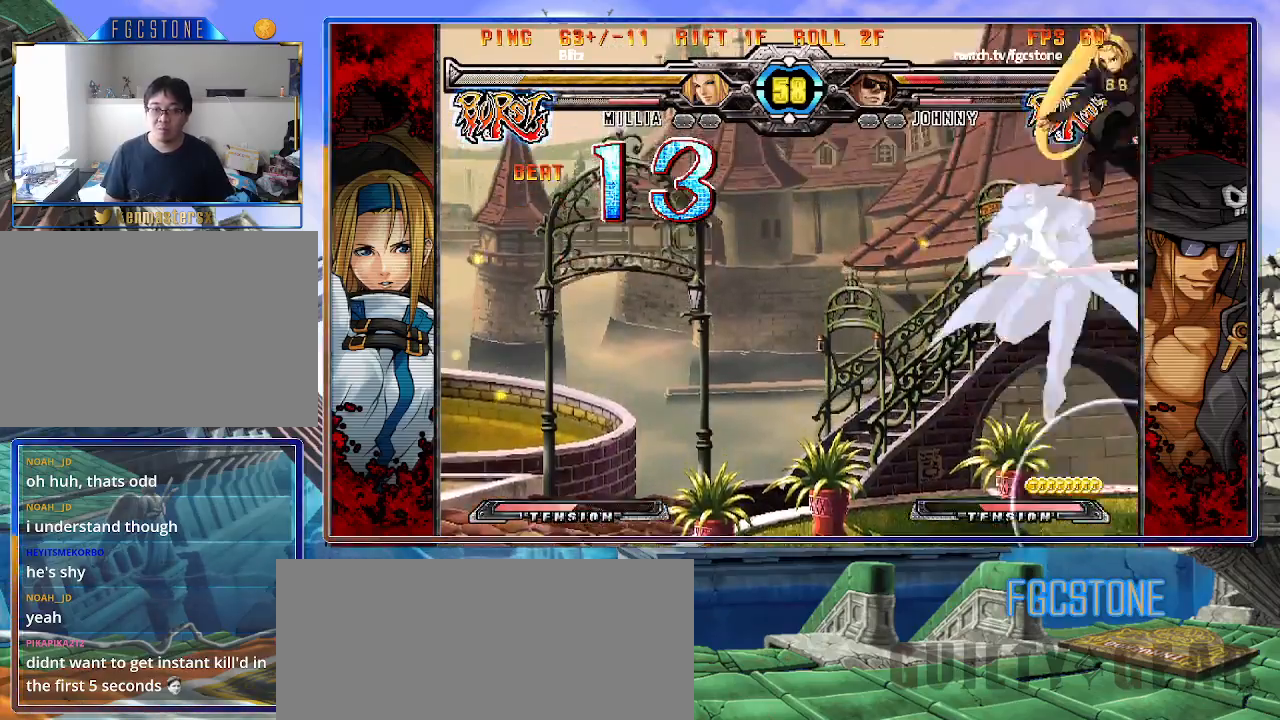
{"buttons": [], "left_stick": "center", "events": [[33, "K", "up"], [117, "S", "up"], [300, "left_stick", "center"]]}
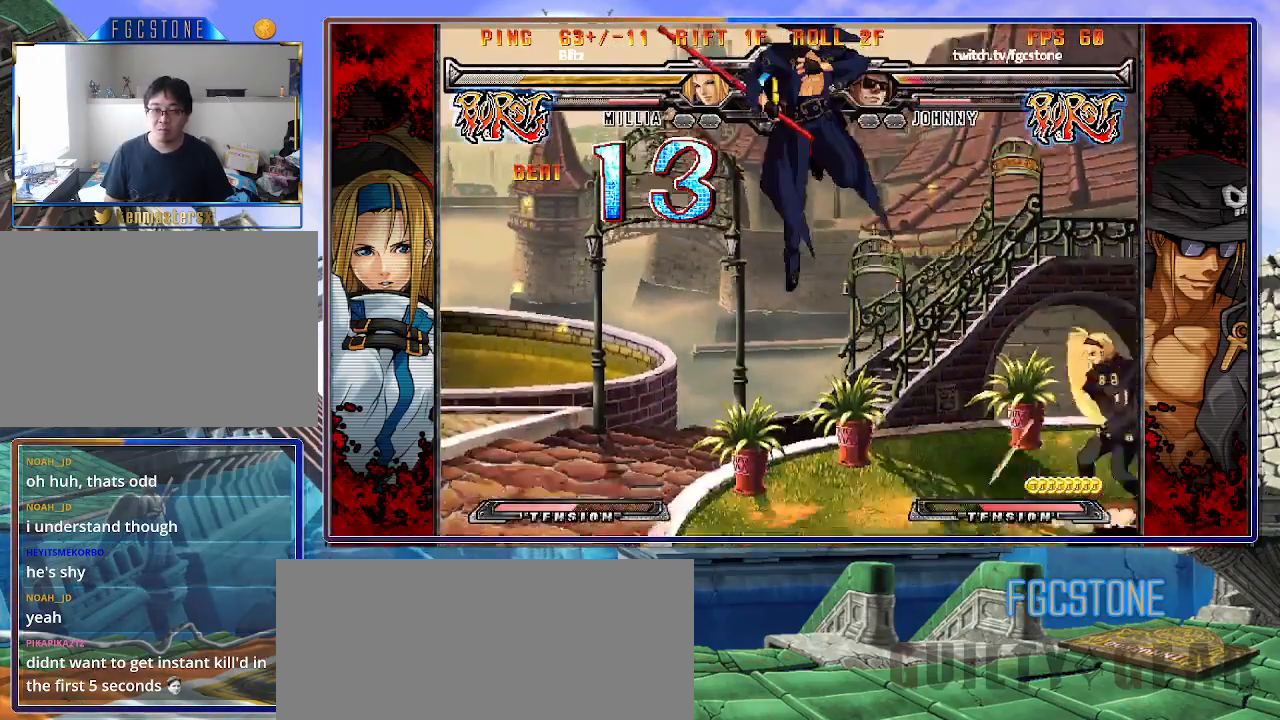
{"buttons": [], "left_stick": "right", "events": [[50, "left_stick", "up-left"], [167, "left_stick", "left"], [500, "left_stick", "right"]]}
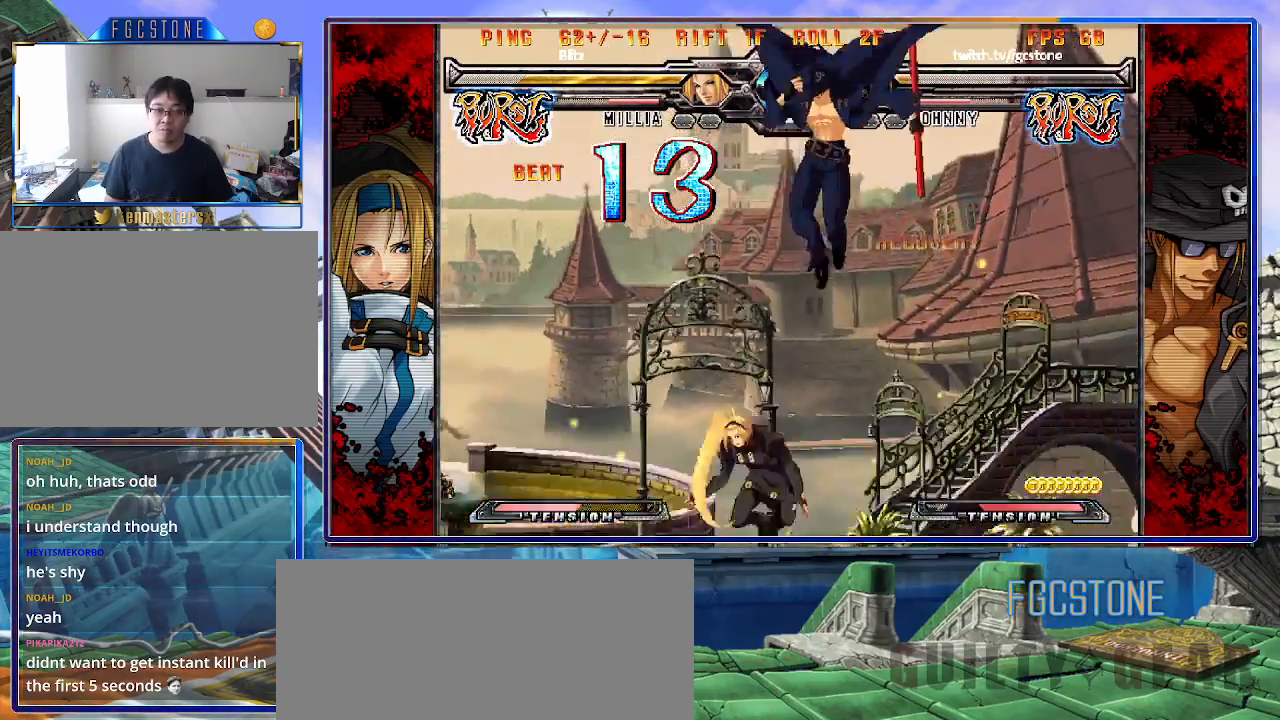
{"buttons": [], "left_stick": "right", "events": [[67, "left_stick", "down"], [133, "S", "down"], [133, "left_stick", "left"], [183, "left_stick", "center"], [200, "S", "up"], [250, "left_stick", "right"], [400, "HS", "down"], [400, "K", "down"], [400, "S", "down"], [450, "S", "up"], [467, "HS", "up"], [467, "K", "up"]]}
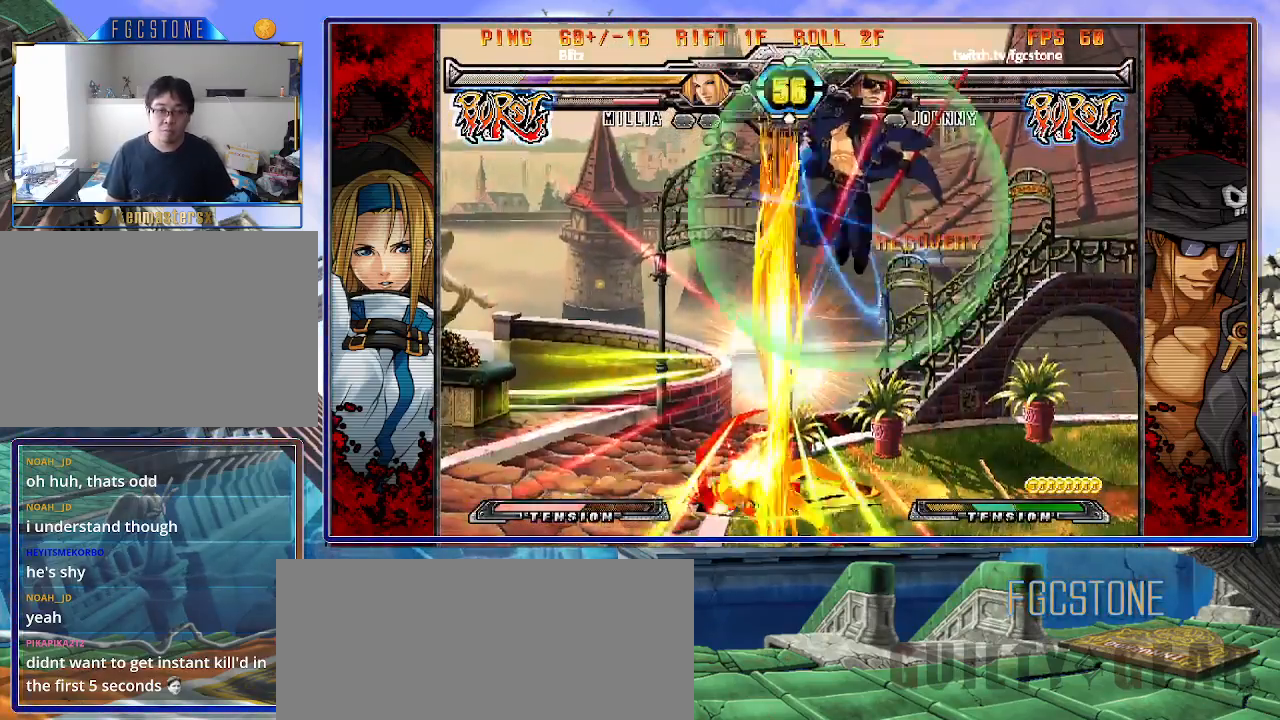
{"buttons": ["K"], "left_stick": "center", "events": [[267, "left_stick", "center"], [450, "K", "down"]]}
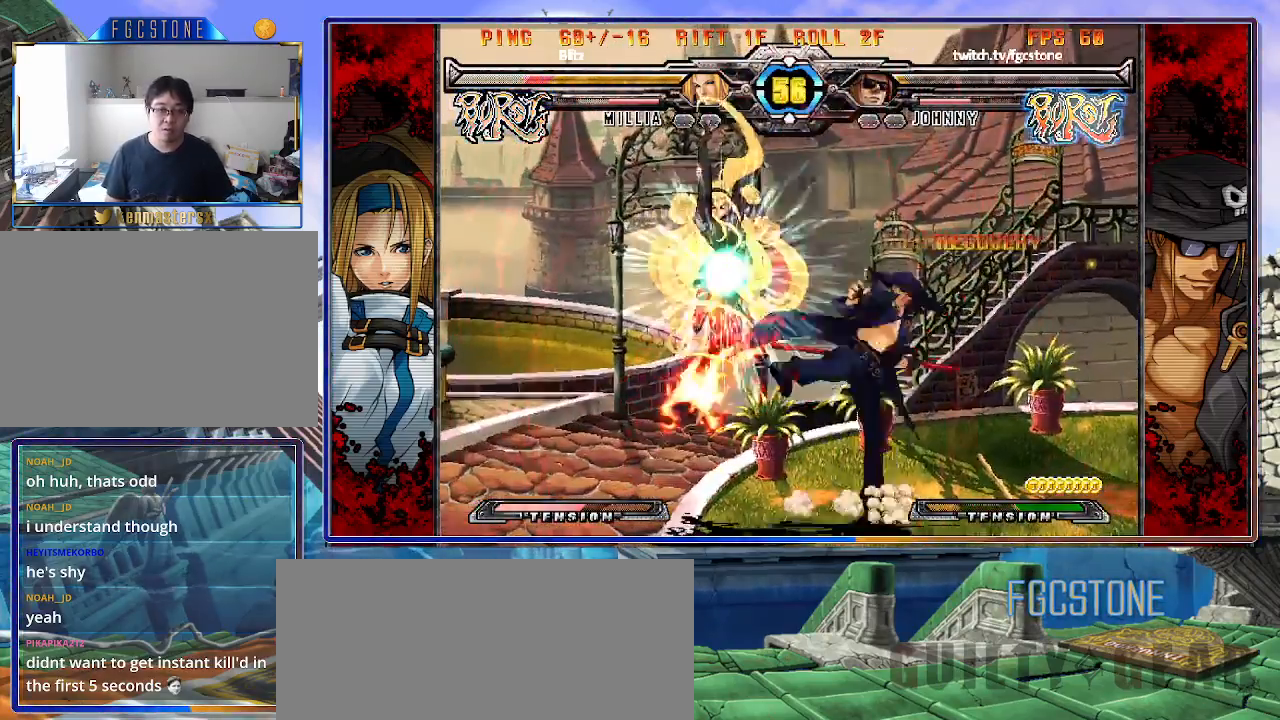
{"buttons": [], "left_stick": "right", "events": [[17, "K", "up"], [33, "left_stick", "down-right"], [100, "left_stick", "down-left"], [200, "HS", "down"], [200, "left_stick", "center"], [267, "HS", "up"], [317, "left_stick", "right"]]}
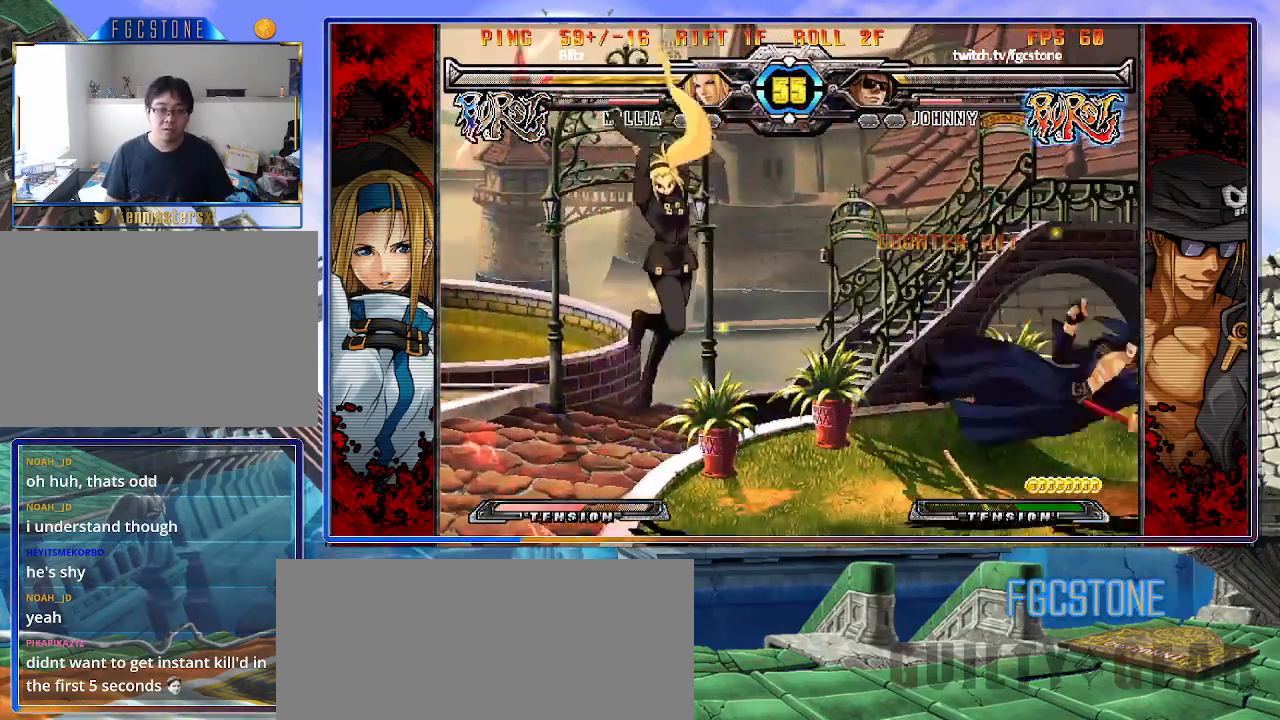
{"buttons": [], "left_stick": "right", "events": []}
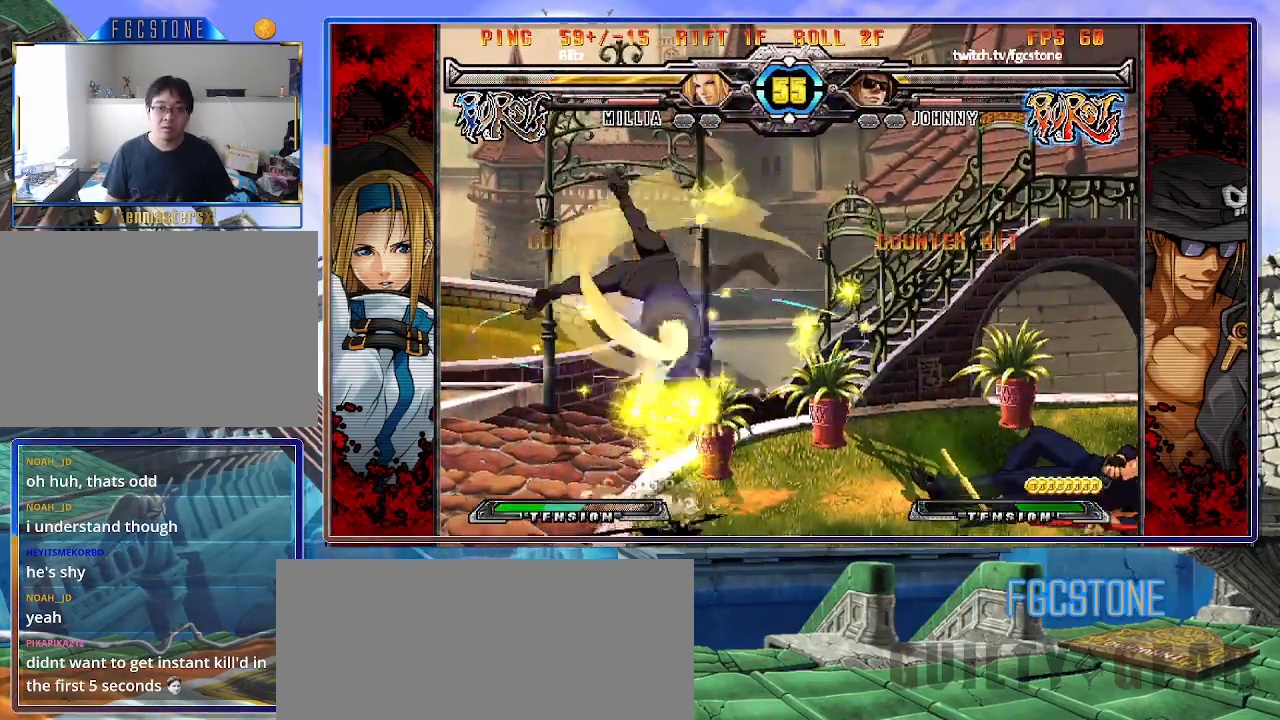
{"buttons": [], "left_stick": "down-right", "events": [[383, "left_stick", "down-right"]]}
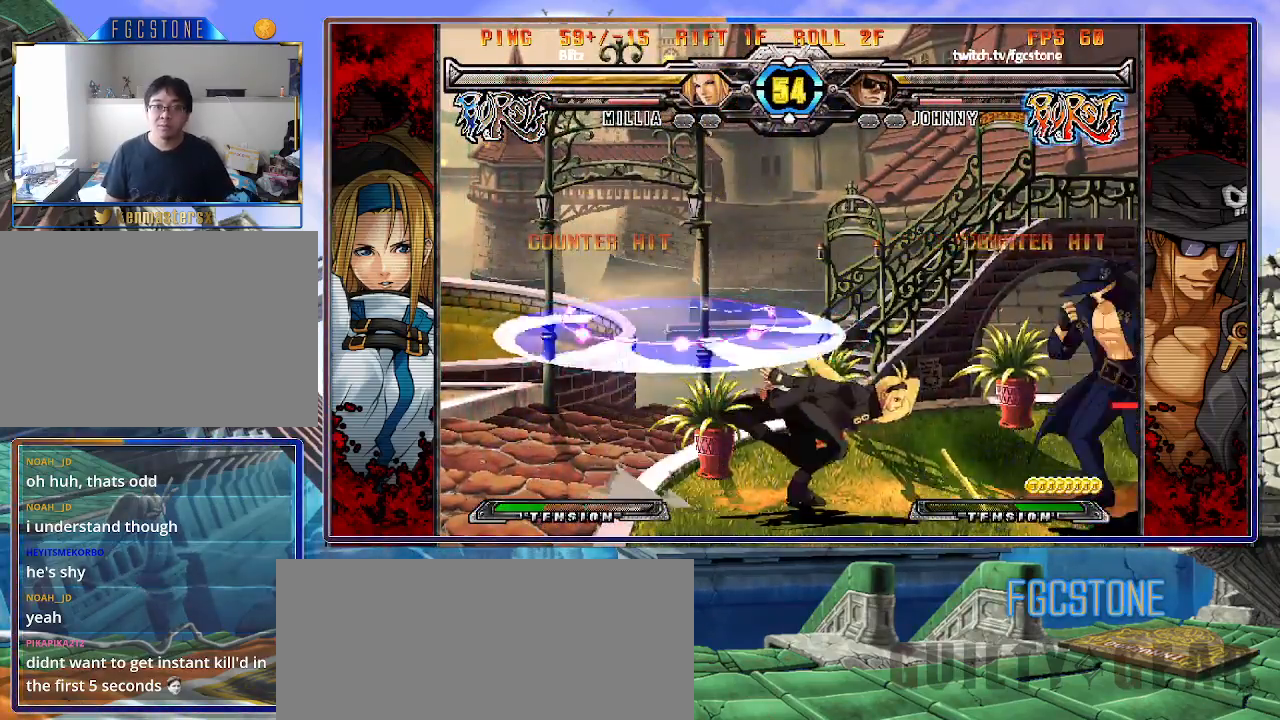
{"buttons": [], "left_stick": "down-right", "events": [[150, "D", "down"], [150, "HS", "down"], [283, "D", "up"], [283, "HS", "up"]]}
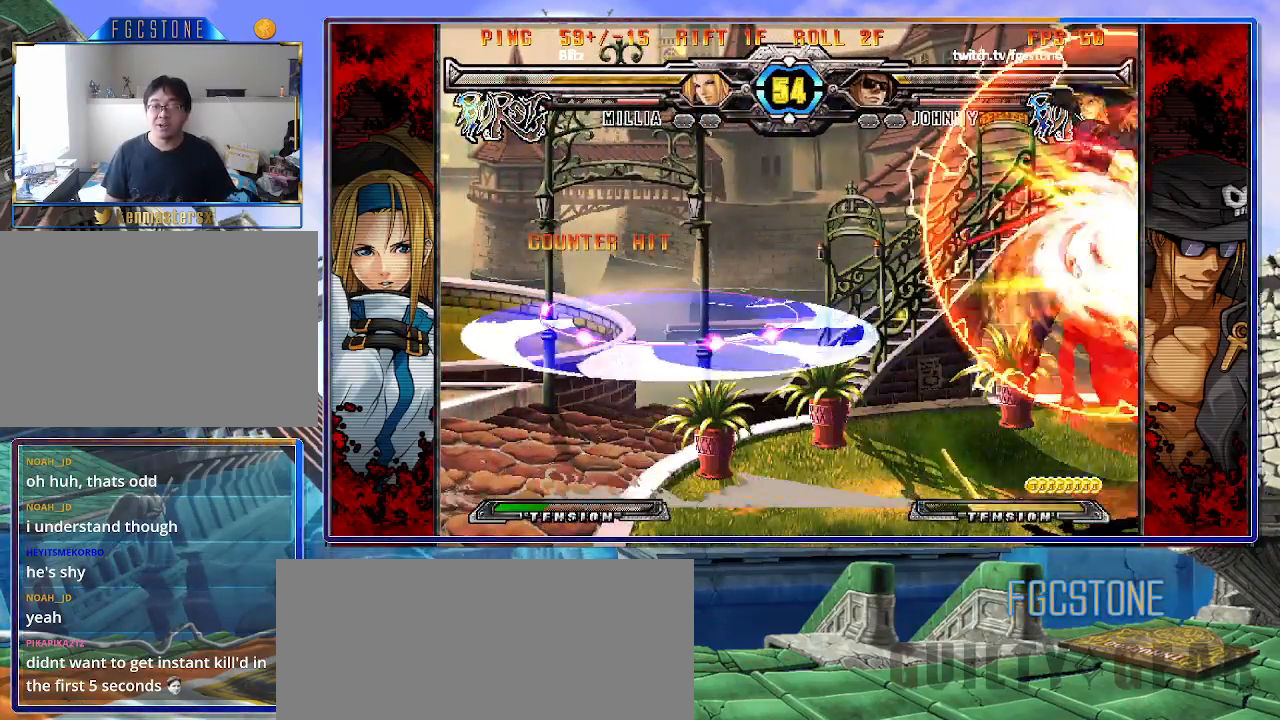
{"buttons": [], "left_stick": "center", "events": [[383, "left_stick", "left"], [483, "left_stick", "center"]]}
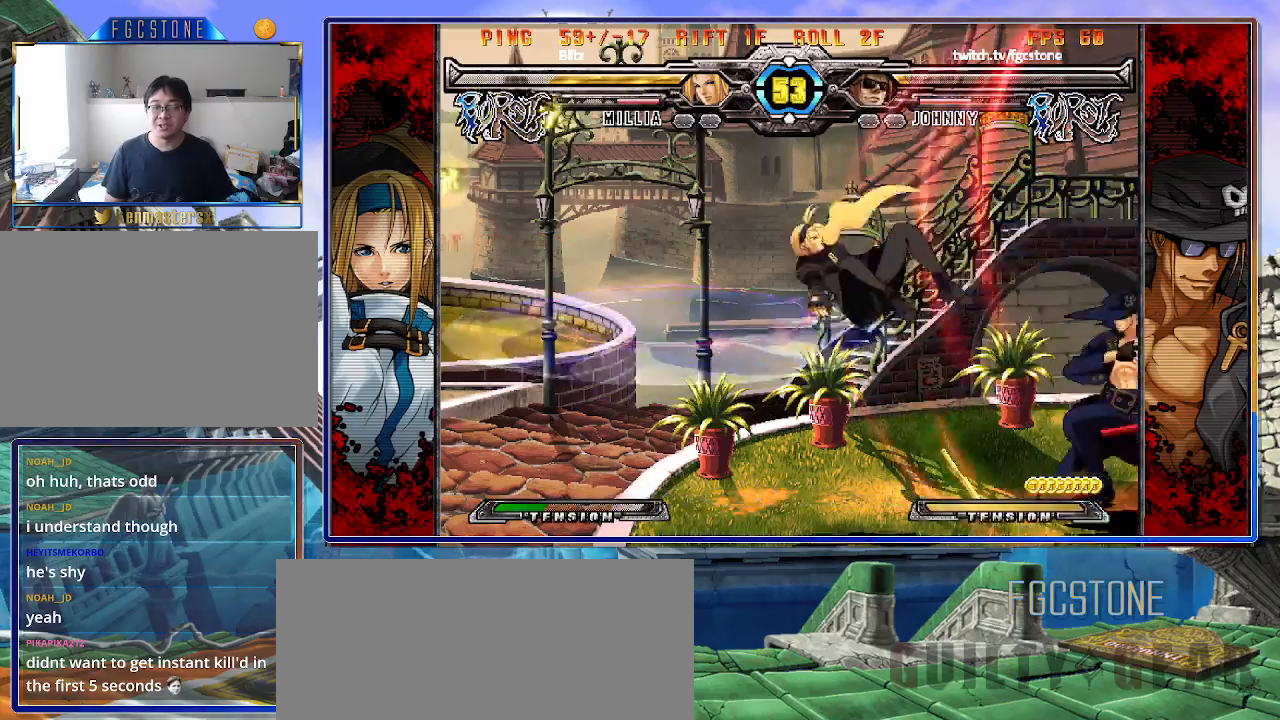
{"buttons": [], "left_stick": "left", "events": [[17, "left_stick", "left"]]}
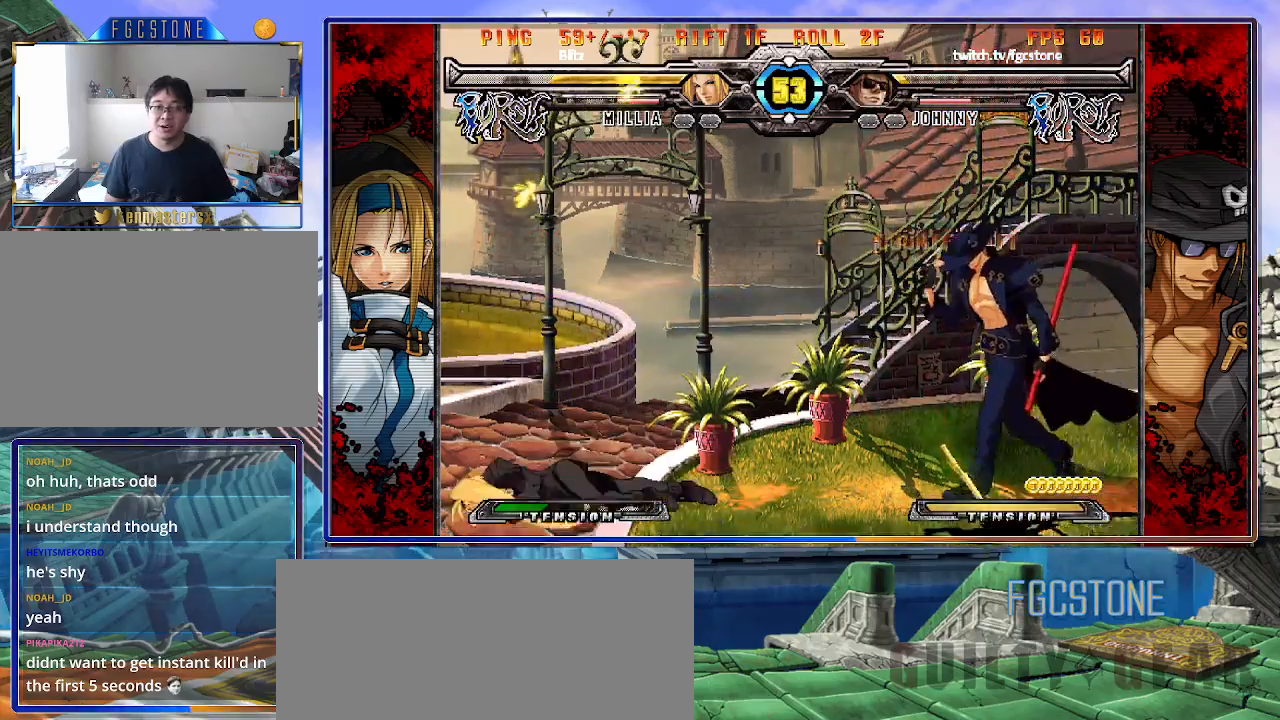
{"buttons": ["HS"], "left_stick": "left", "events": [[417, "HS", "down"]]}
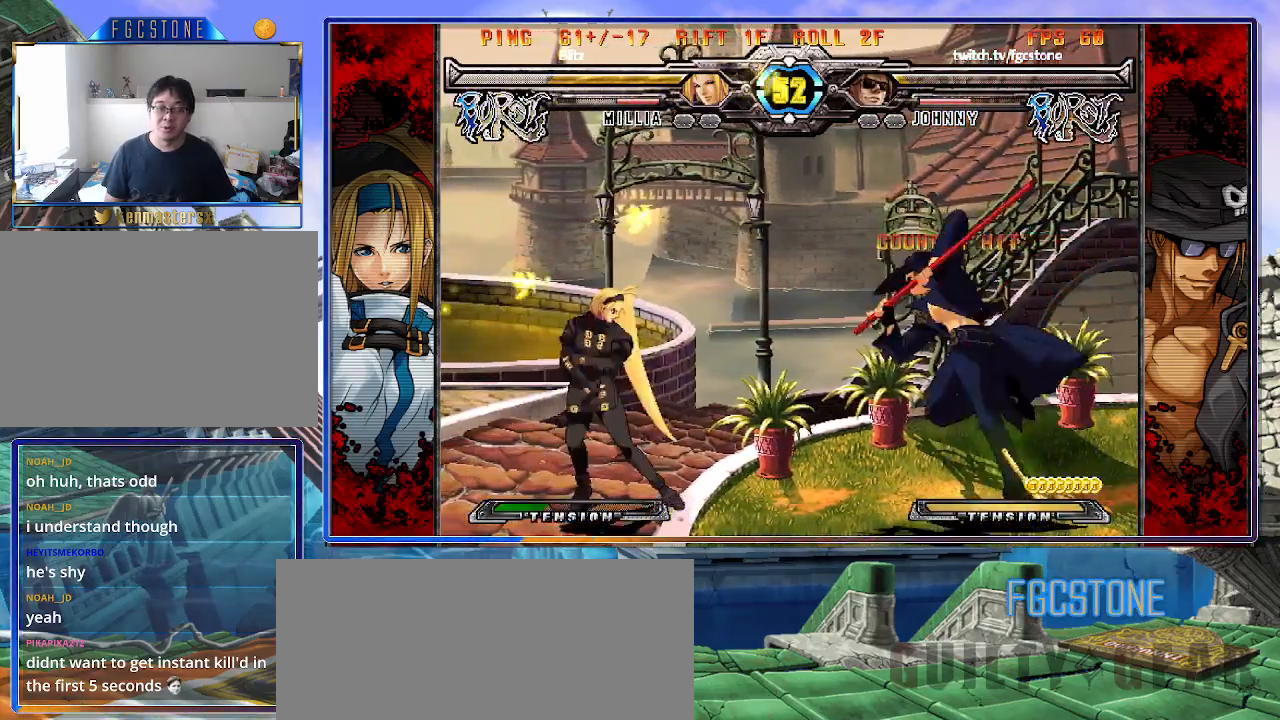
{"buttons": ["K"], "left_stick": "center", "events": [[50, "HS", "up"], [167, "left_stick", "down"], [283, "left_stick", "left"], [350, "K", "down"], [483, "left_stick", "center"]]}
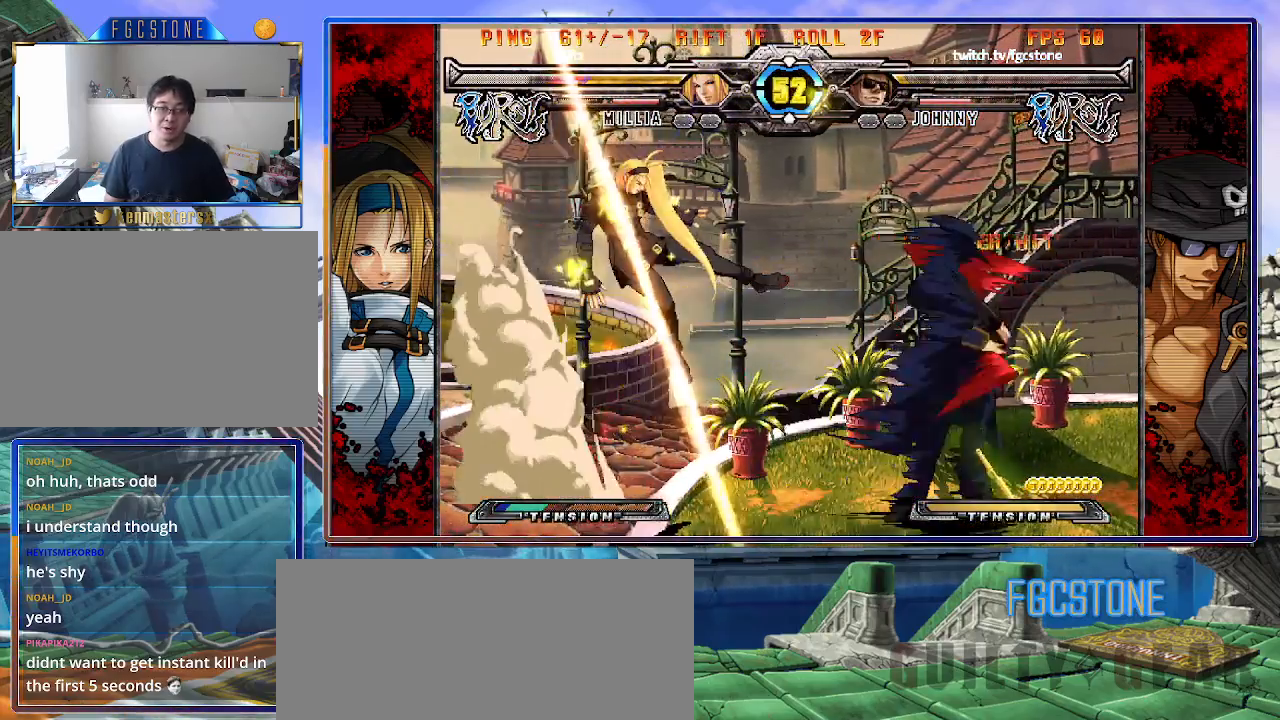
{"buttons": [], "left_stick": "center", "events": [[100, "HS", "down"], [150, "HS", "up"], [150, "left_stick", "left"], [233, "left_stick", "center"], [283, "left_stick", "left"], [433, "K", "up"], [450, "left_stick", "center"]]}
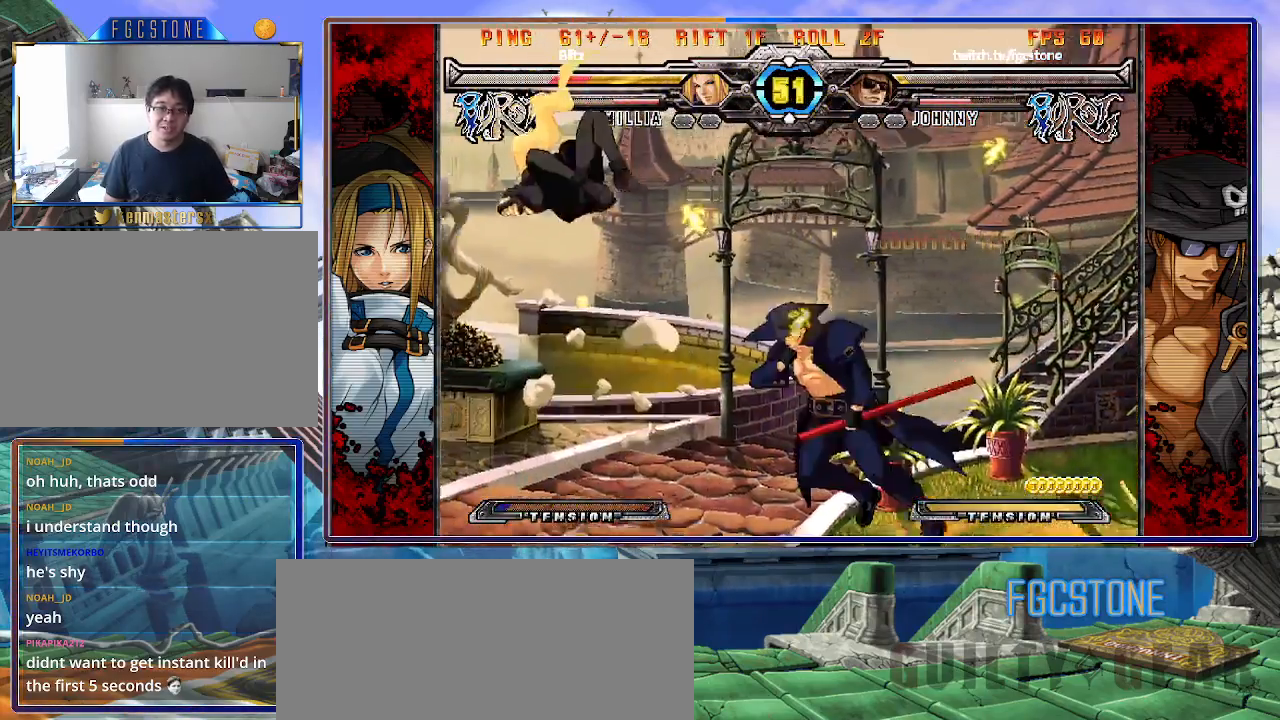
{"buttons": [], "left_stick": "center", "events": [[17, "HS", "down"], [117, "HS", "up"], [150, "left_stick", "down-right"], [200, "left_stick", "down-left"], [300, "left_stick", "center"], [317, "P", "down"], [383, "P", "up"]]}
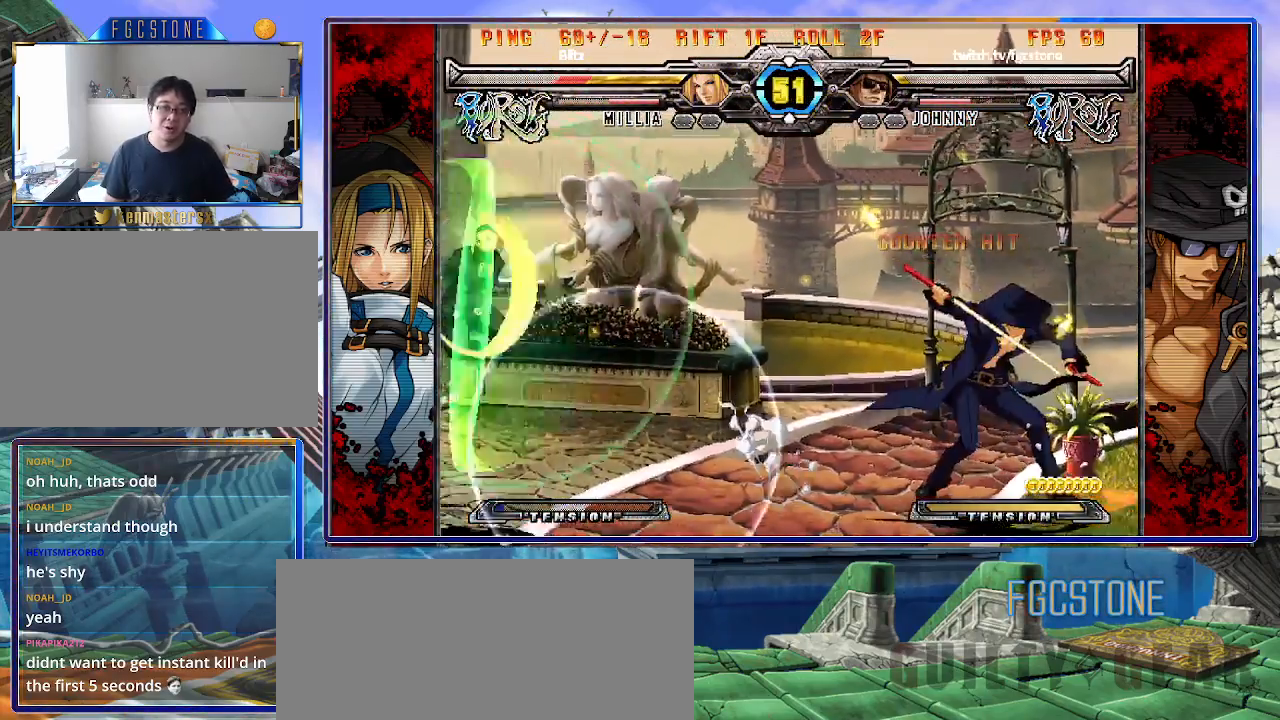
{"buttons": [], "left_stick": "center", "events": [[133, "left_stick", "left"], [217, "left_stick", "center"], [300, "left_stick", "up-left"], [467, "left_stick", "center"]]}
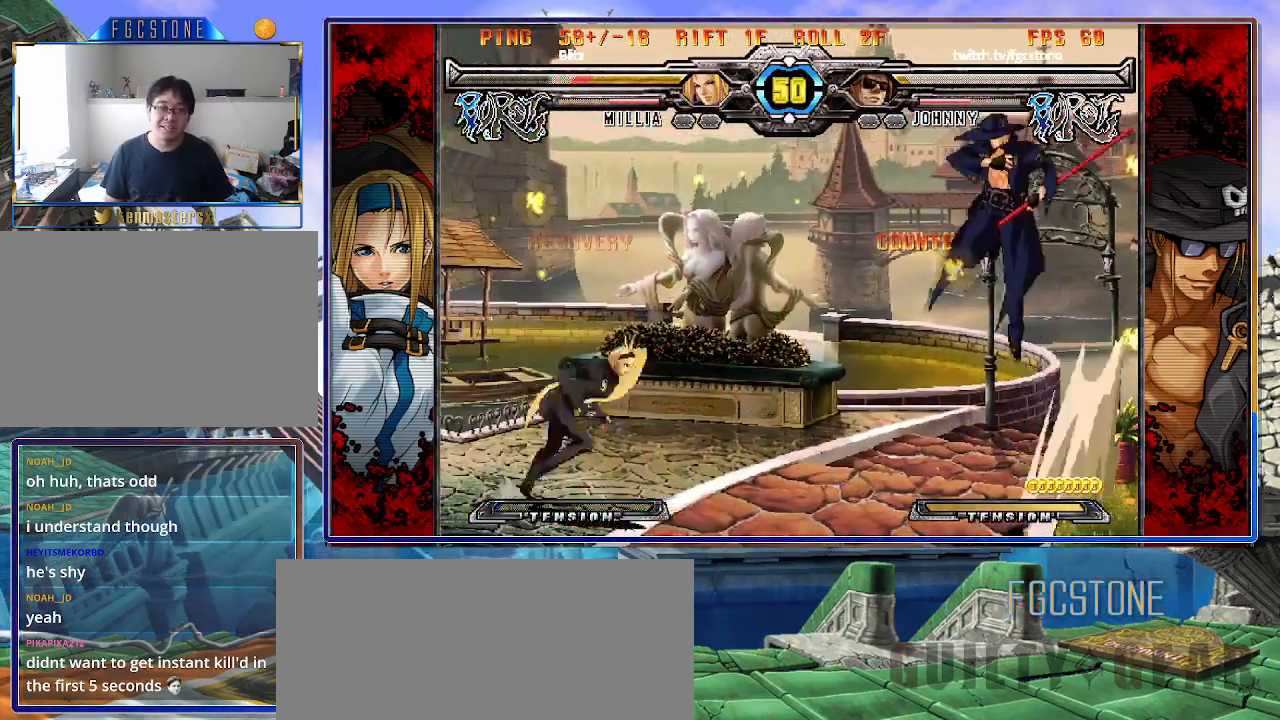
{"buttons": [], "left_stick": "up-right", "events": [[33, "left_stick", "up-right"]]}
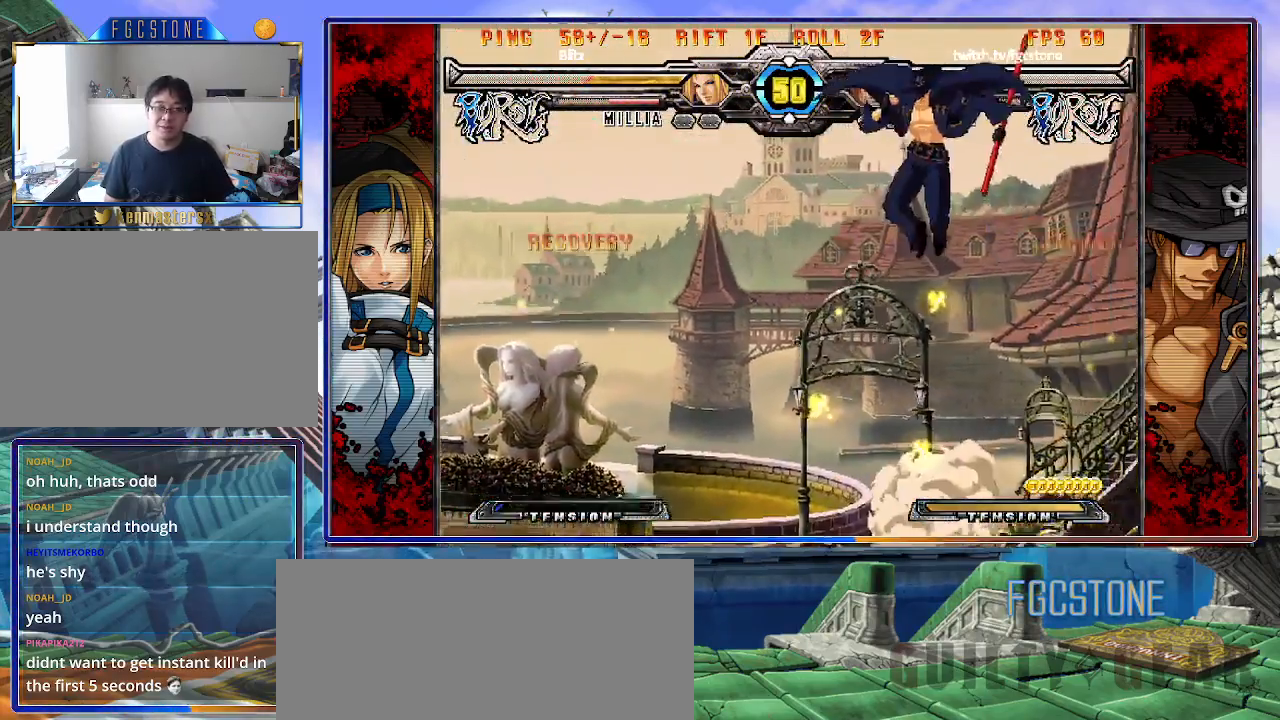
{"buttons": [], "left_stick": "down-right", "events": [[83, "HS", "down"], [183, "HS", "up"], [217, "left_stick", "down-right"]]}
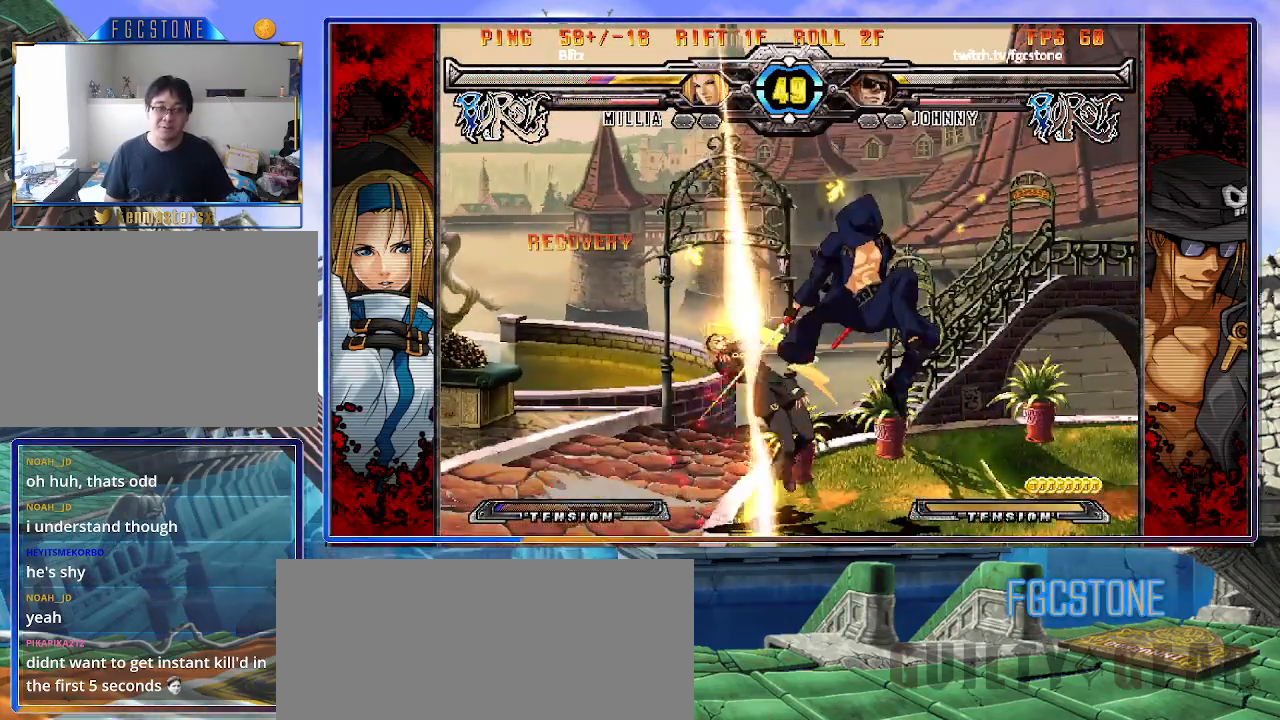
{"buttons": ["HS"], "left_stick": "right", "events": [[17, "left_stick", "right"], [133, "K", "down"], [217, "K", "up"], [283, "HS", "down"], [367, "HS", "up"], [433, "HS", "down"]]}
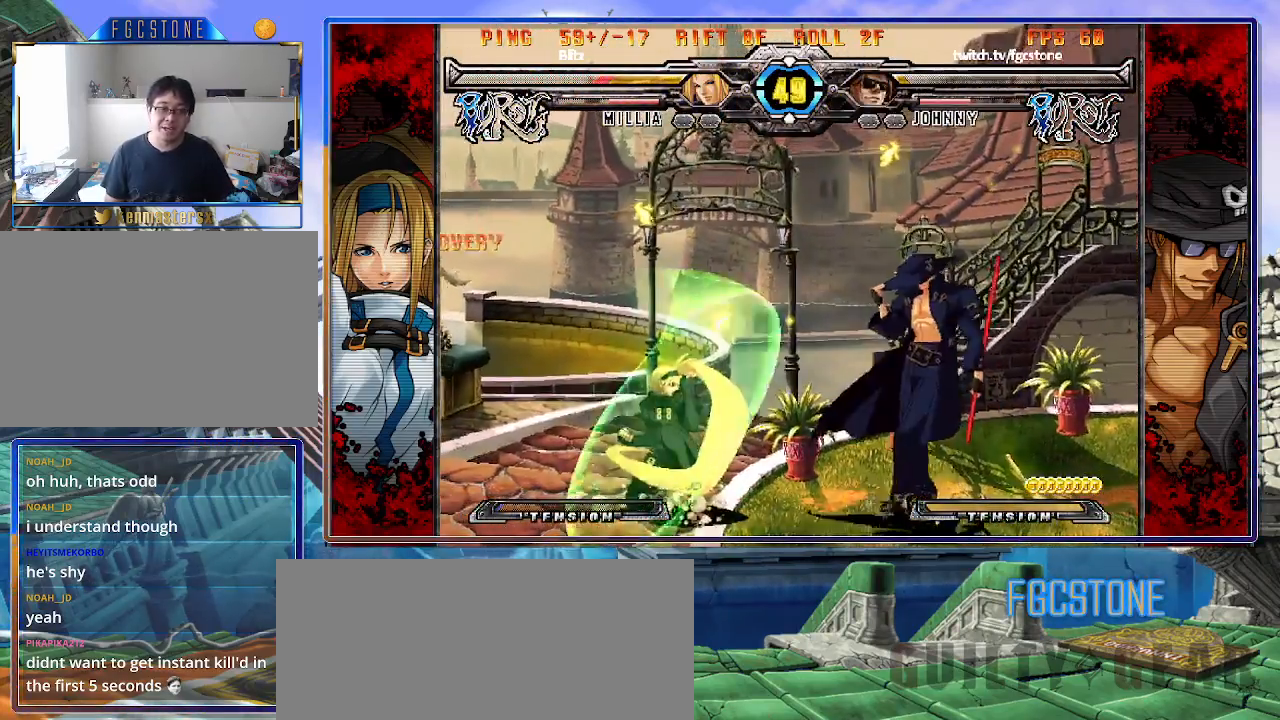
{"buttons": [], "left_stick": "down-left", "events": [[167, "HS", "up"], [233, "HS", "down"], [333, "HS", "up"], [483, "left_stick", "down-left"]]}
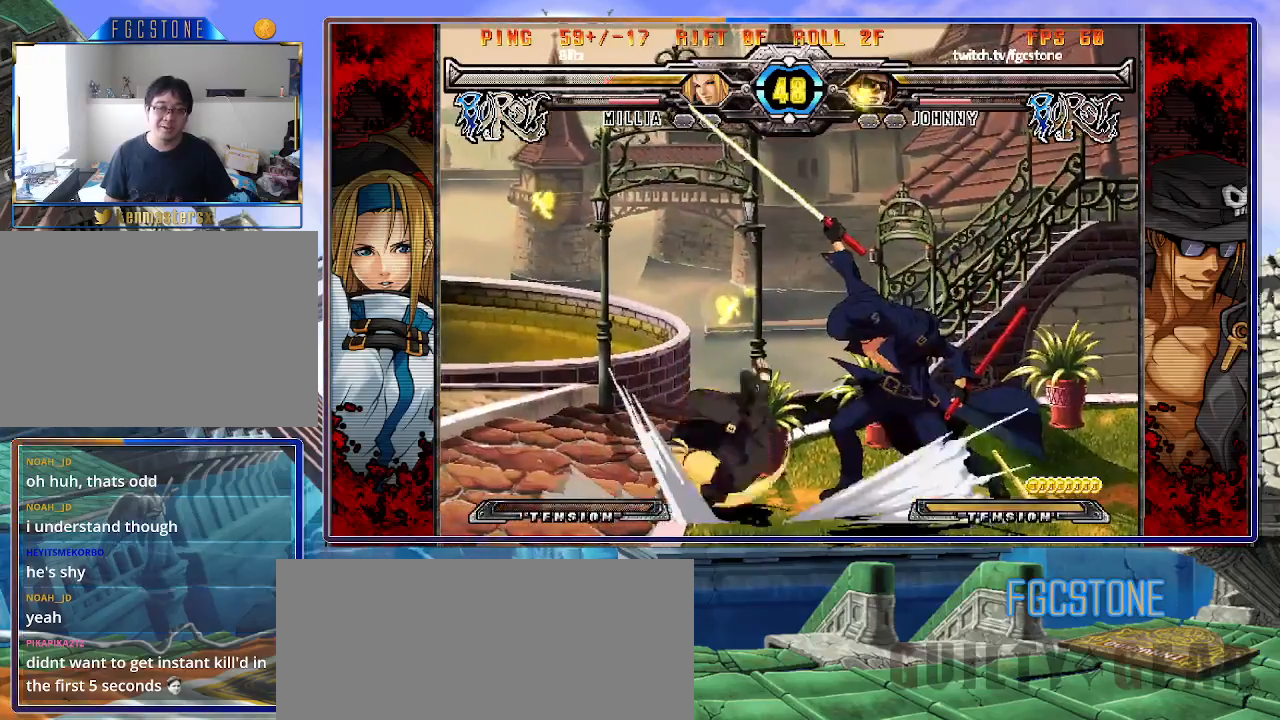
{"buttons": [], "left_stick": "center", "events": [[83, "K", "down"], [83, "left_stick", "left"], [217, "left_stick", "down-right"], [333, "K", "up"], [333, "left_stick", "up-right"], [417, "left_stick", "center"]]}
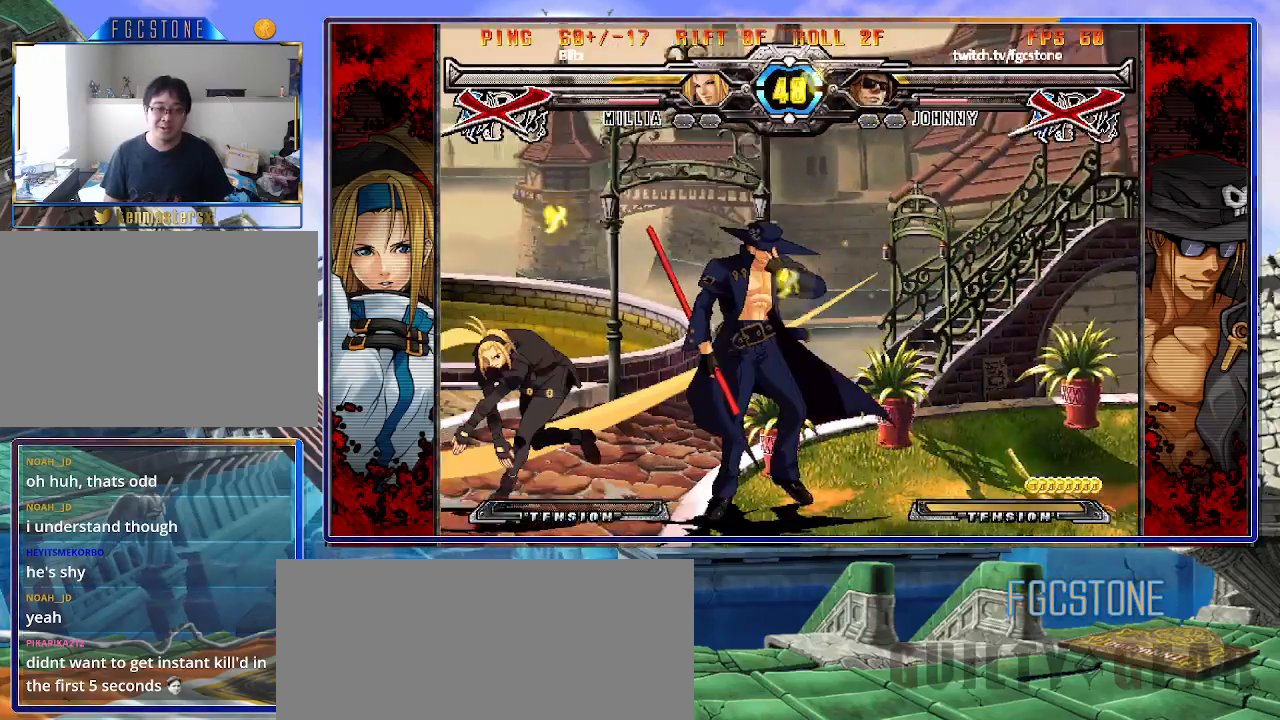
{"buttons": [], "left_stick": "left", "events": [[17, "left_stick", "down-right"], [483, "left_stick", "left"]]}